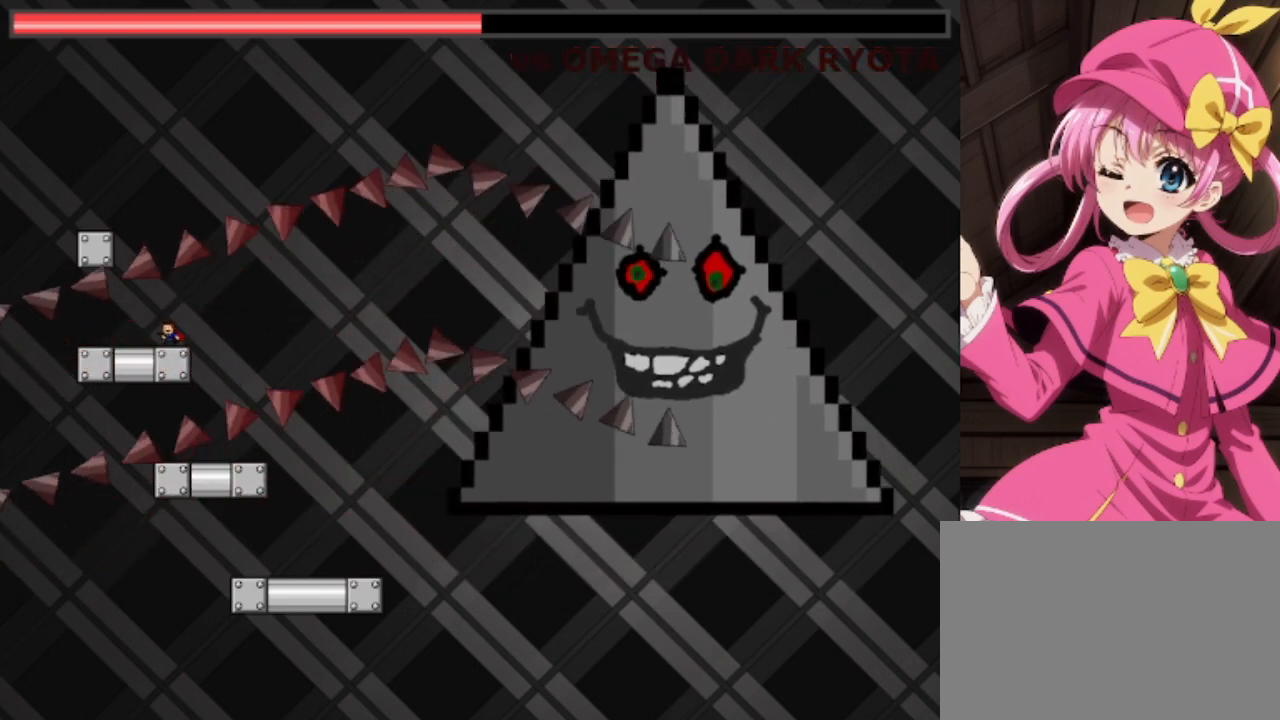
Gameplay with keyboard; each line is a JSON object with the keys held at the frame after it. "events" lists presses ("down") and releases ("up") of "down", "left", "r", "right", "shift", "up" and "z" between this image and that frame as [ms after this image, input, new state], when the widget could be followed in between. No other keys are recorded. Mouse input is not recorded.
{"keys": [], "events": [[200, "left", "down"], [333, "left", "up"], [367, "right", "down"], [467, "right", "up"]]}
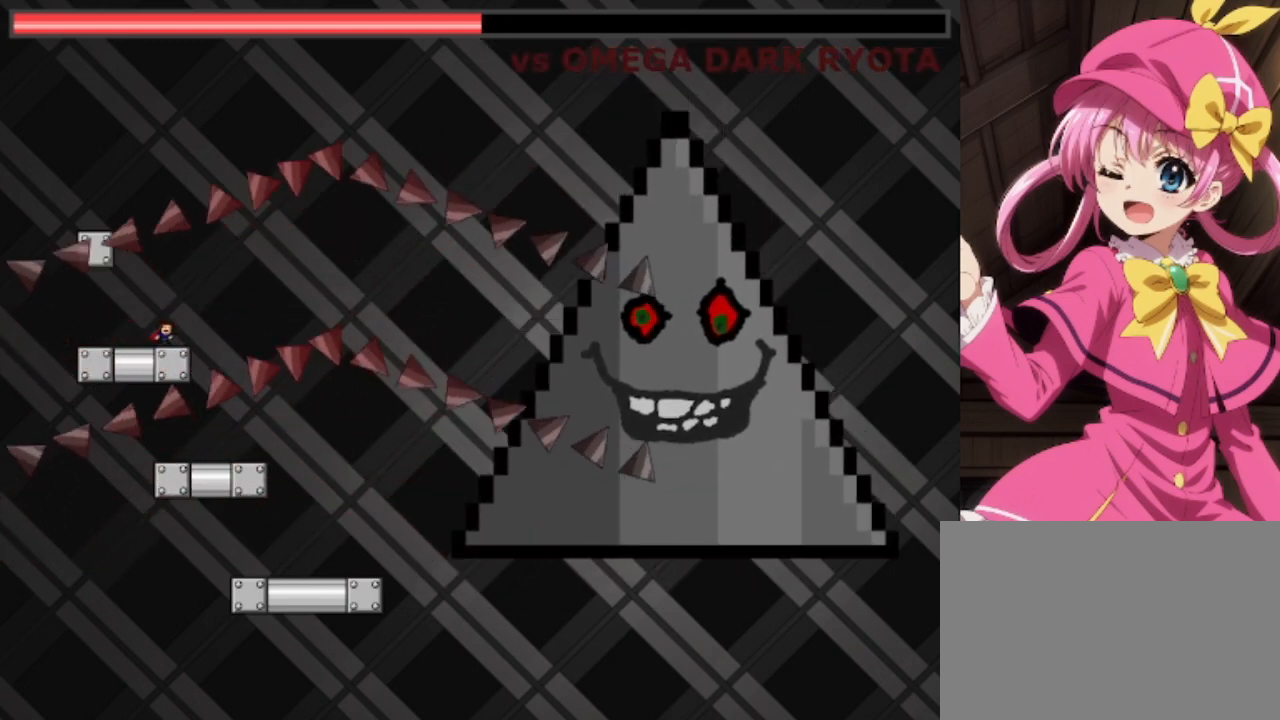
{"keys": ["shift"], "events": [[100, "z", "down"], [200, "z", "up"], [300, "left", "down"], [400, "left", "up"], [433, "shift", "down"]]}
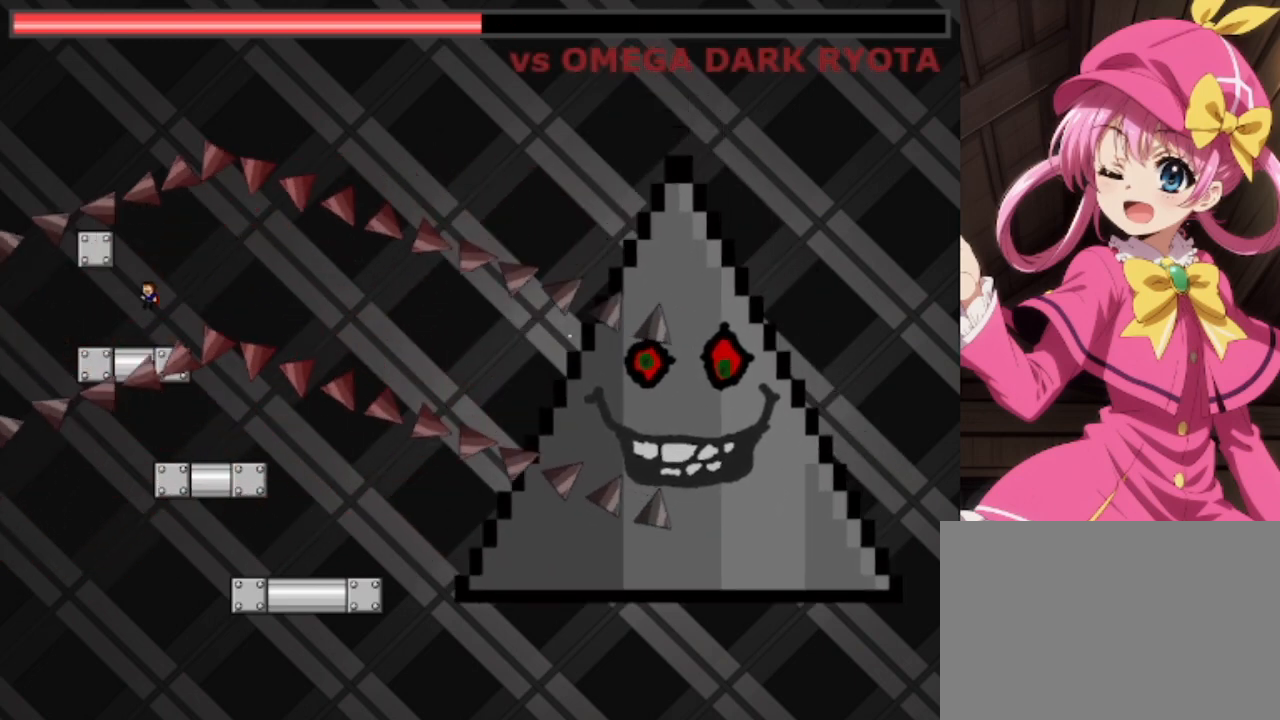
{"keys": ["left"], "events": [[33, "right", "down"], [133, "shift", "up"], [467, "right", "up"], [500, "left", "down"]]}
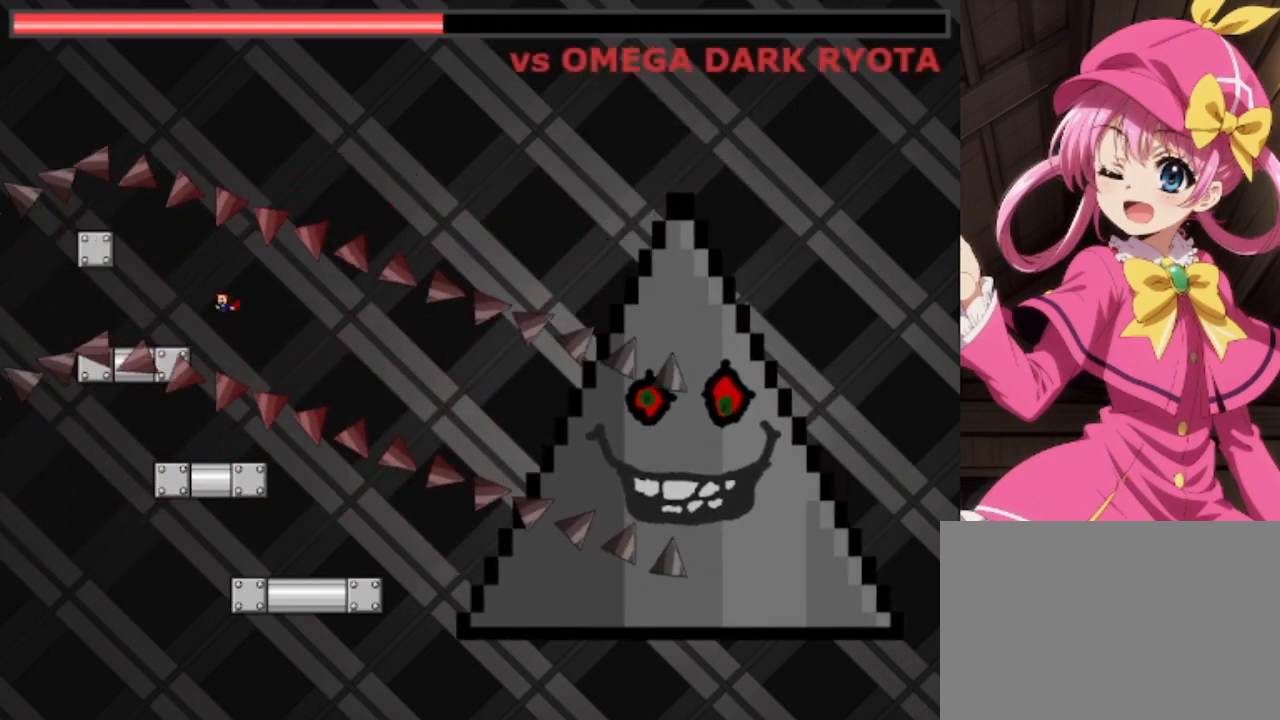
{"keys": [], "events": [[33, "shift", "down"], [100, "shift", "up"], [367, "left", "up"]]}
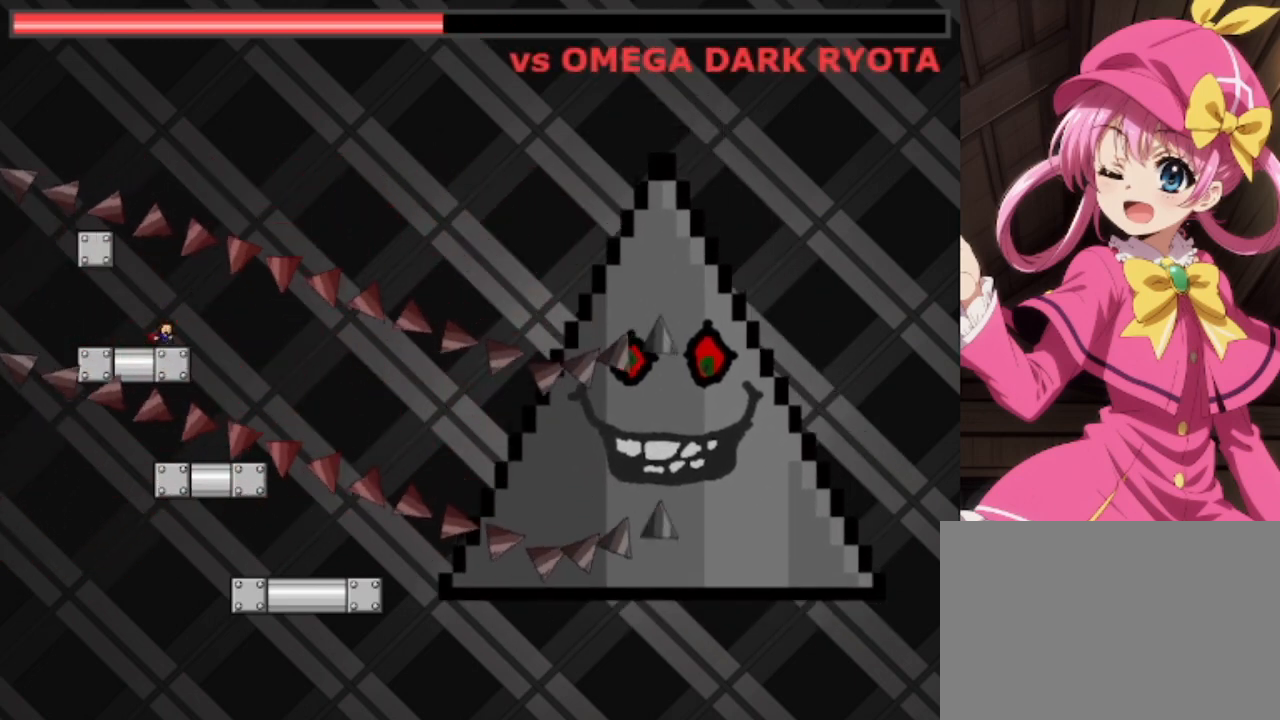
{"keys": ["shift"], "events": [[33, "right", "down"], [400, "right", "up"], [500, "shift", "down"]]}
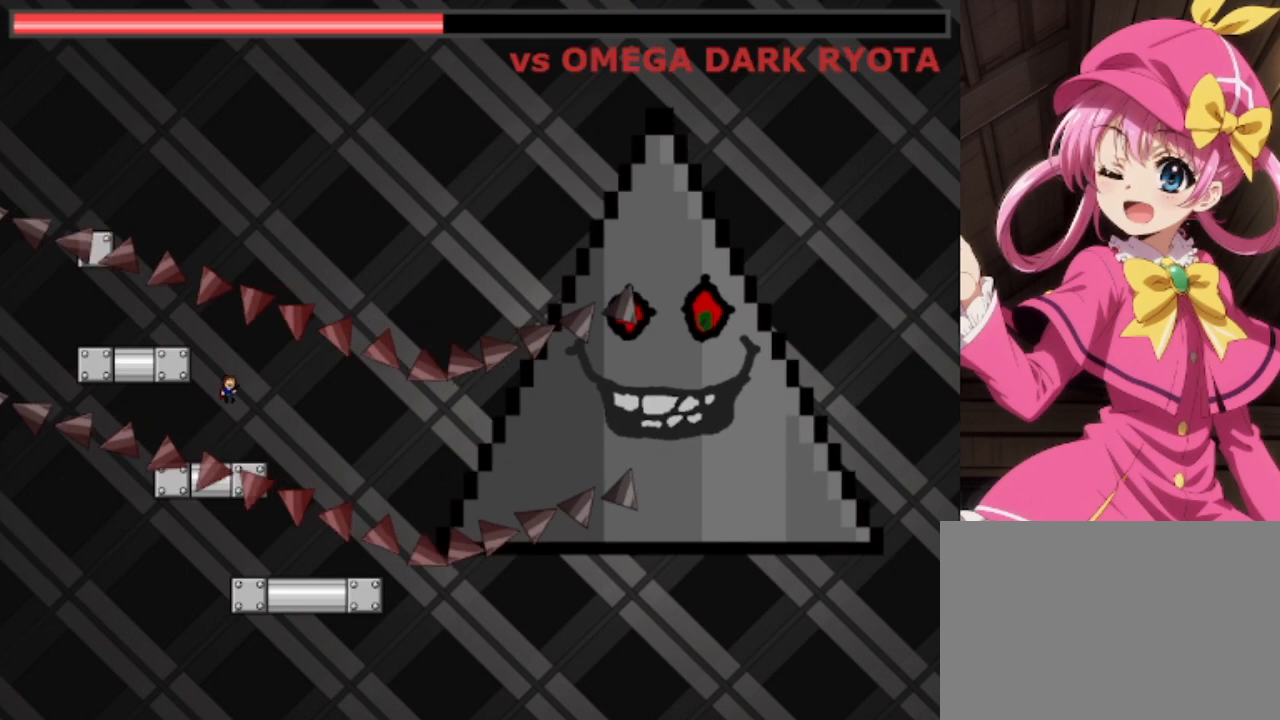
{"keys": [], "events": [[33, "shift", "up"], [267, "left", "down"], [400, "left", "up"], [467, "right", "down"], [500, "right", "up"]]}
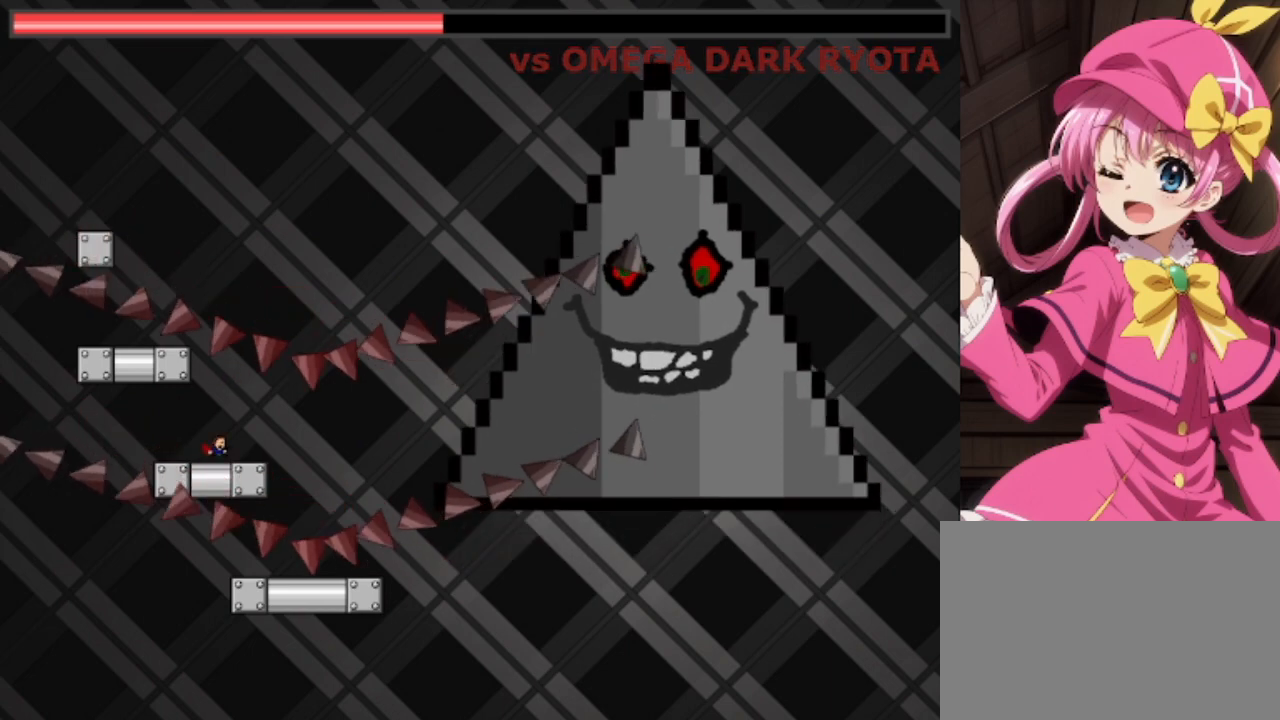
{"keys": ["left"], "events": [[433, "left", "down"]]}
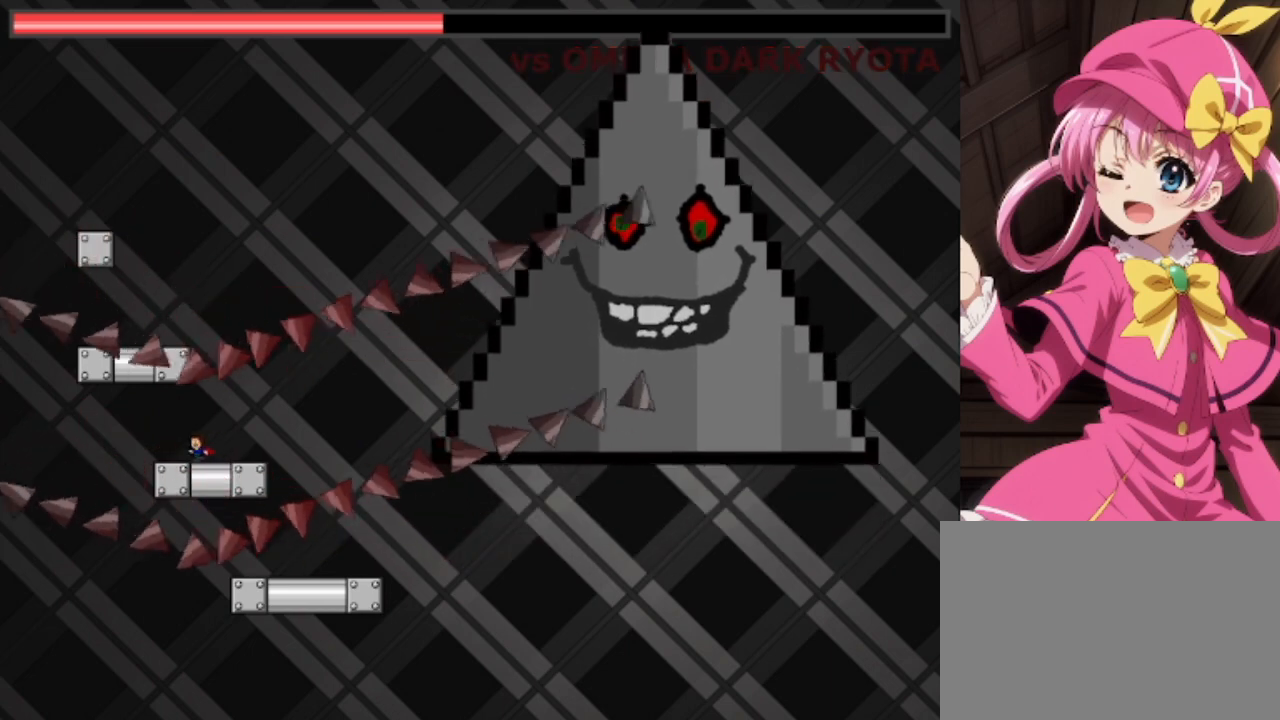
{"keys": ["left"], "events": [[33, "left", "up"], [67, "right", "down"], [100, "right", "up"], [100, "shift", "down"], [167, "shift", "up"], [300, "z", "down"], [333, "z", "up"], [433, "left", "down"]]}
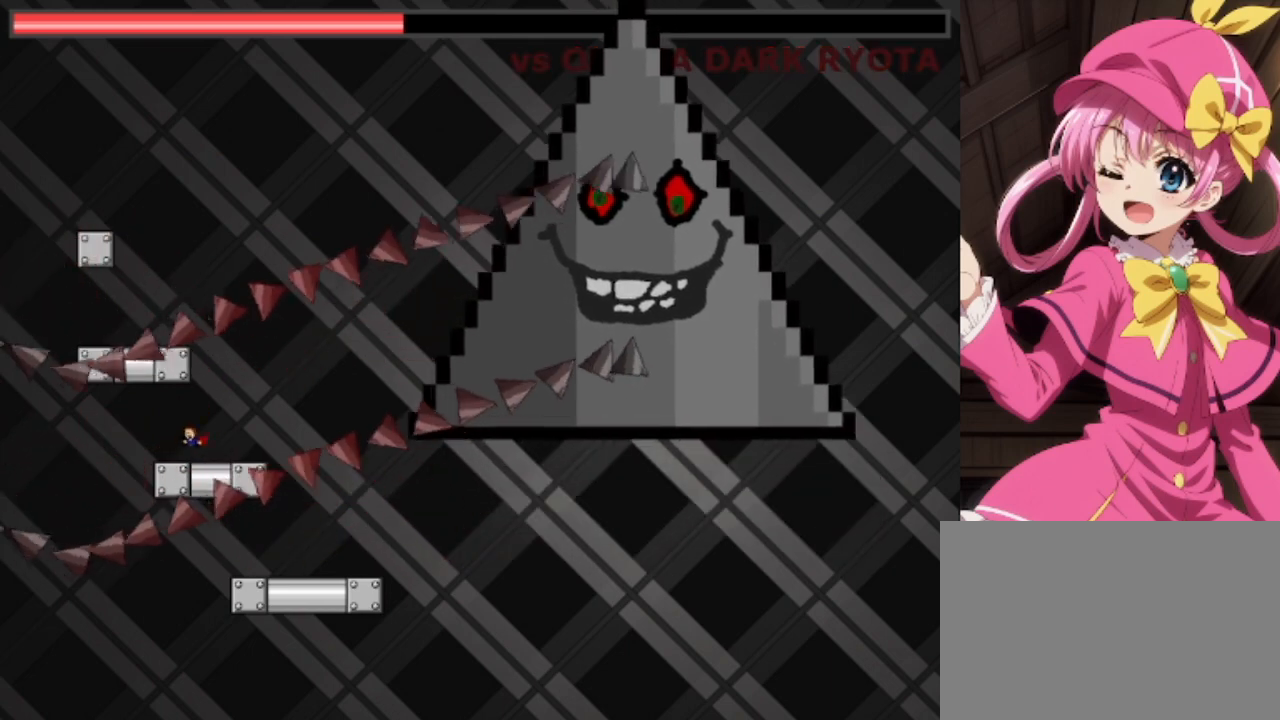
{"keys": ["left", "shift"], "events": [[33, "left", "up"], [133, "right", "down"], [133, "shift", "down"], [267, "shift", "up"], [300, "right", "up"], [367, "shift", "down"], [400, "left", "down"]]}
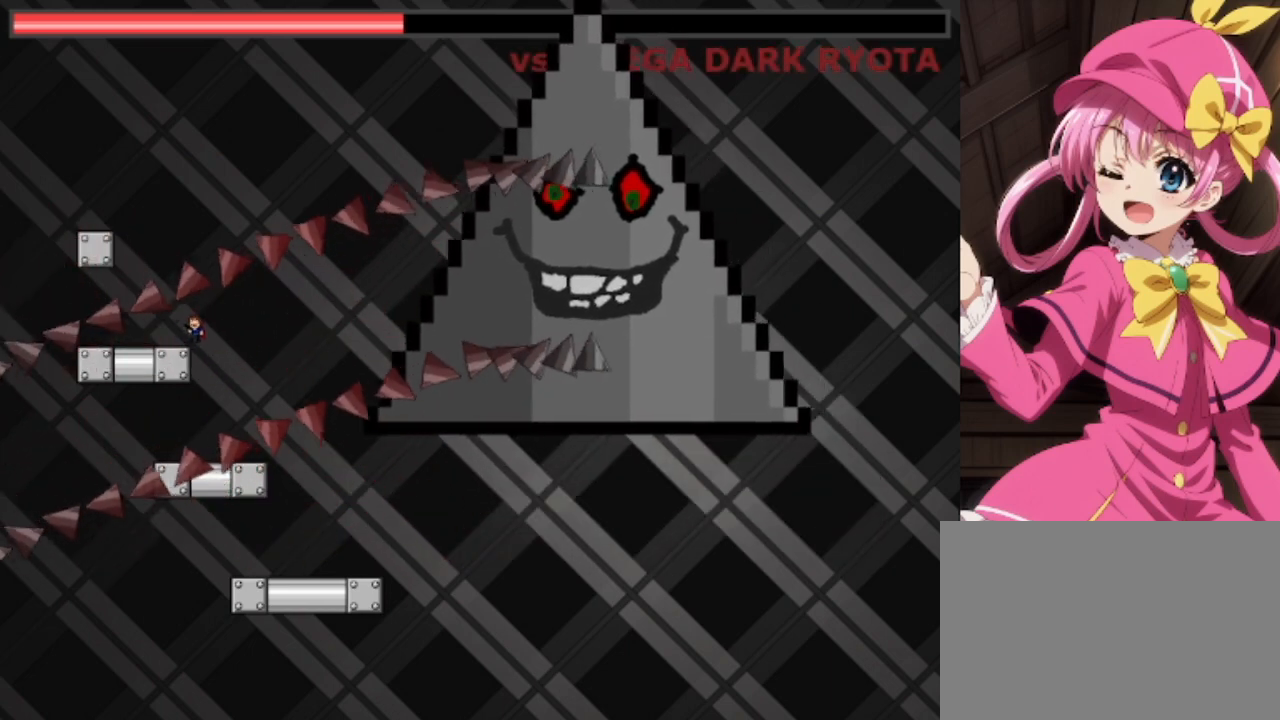
{"keys": [], "events": [[33, "shift", "up"], [200, "left", "up"], [433, "left", "down"], [500, "left", "up"]]}
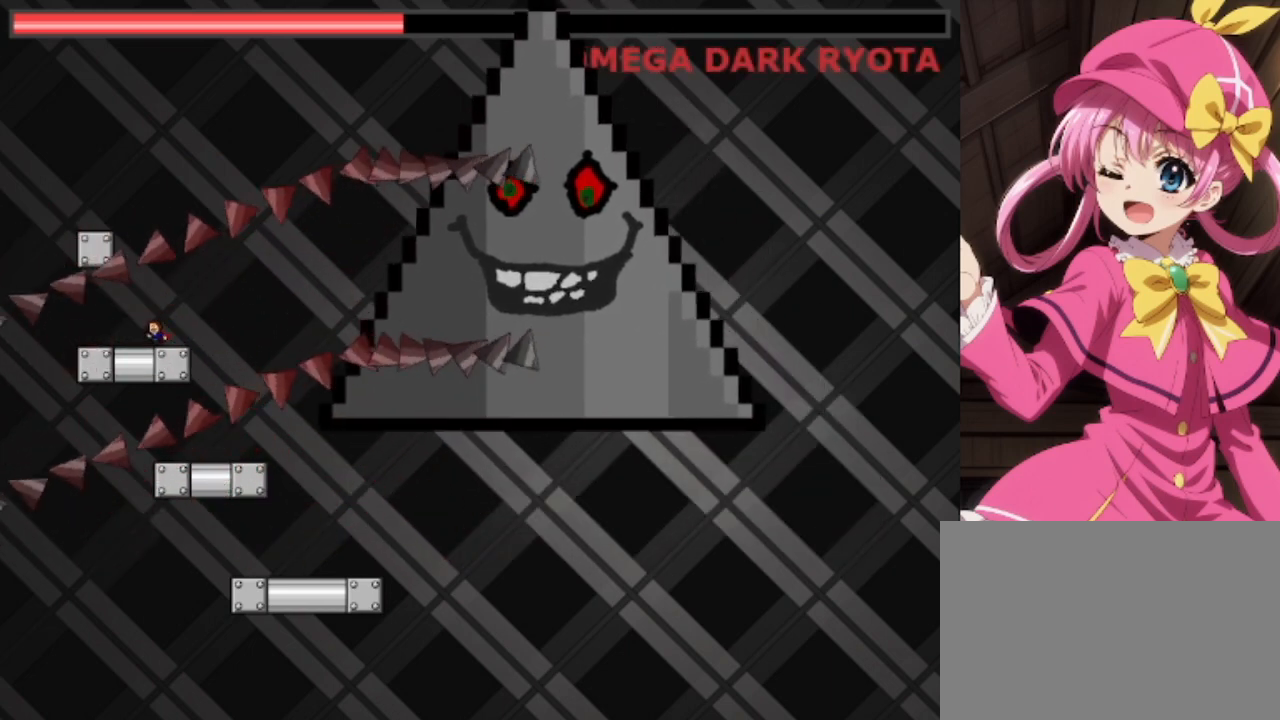
{"keys": [], "events": [[433, "left", "down"], [500, "left", "up"]]}
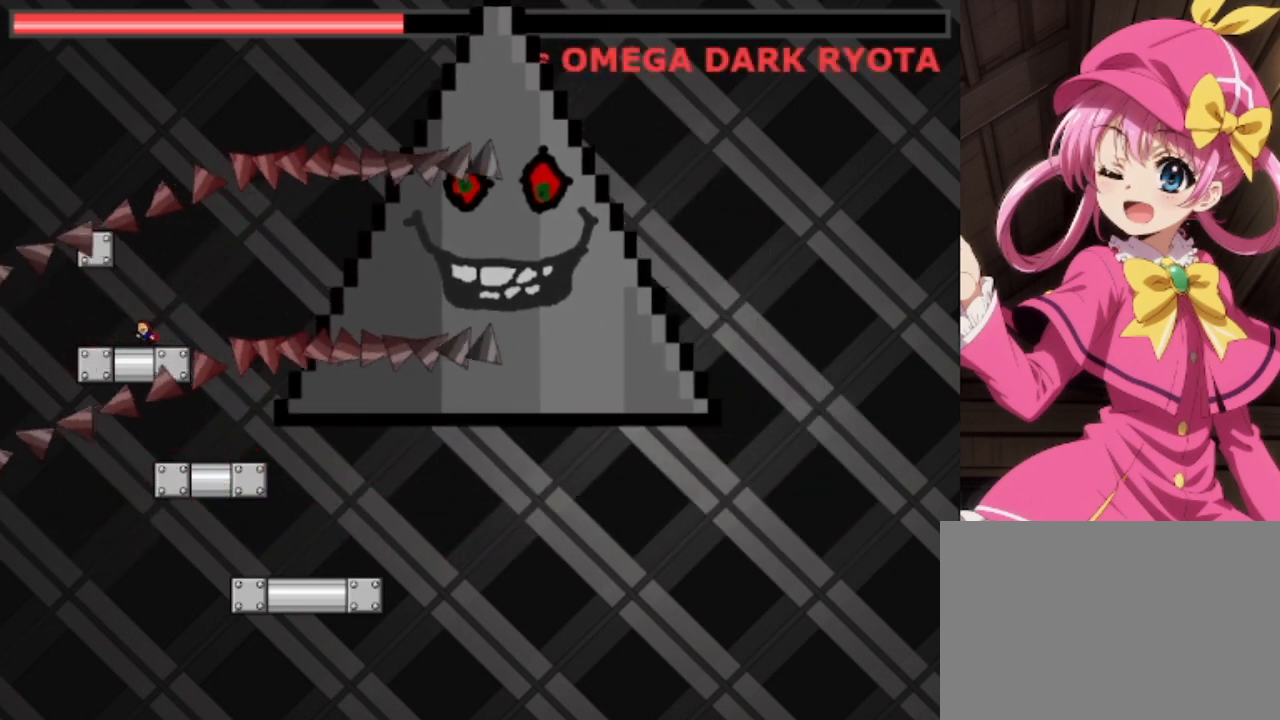
{"keys": [], "events": [[133, "shift", "down"], [467, "shift", "up"]]}
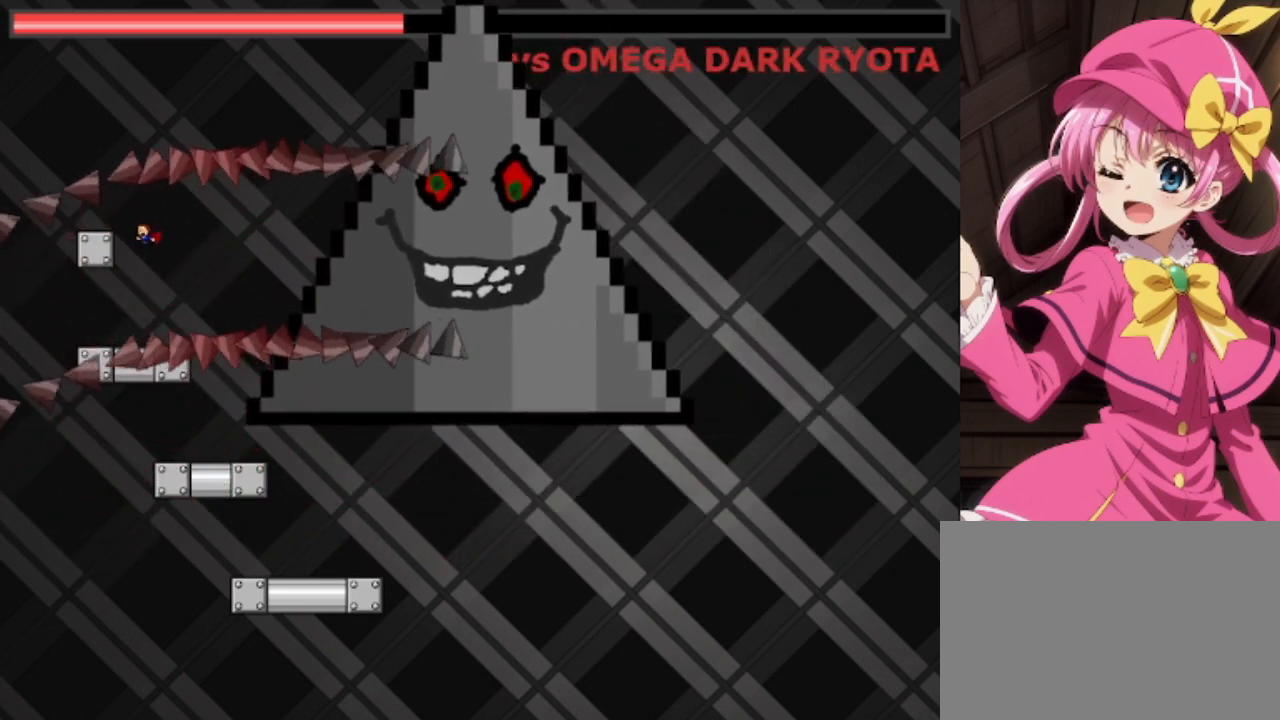
{"keys": [], "events": [[200, "left", "down"], [200, "shift", "down"], [367, "shift", "up"], [500, "left", "up"]]}
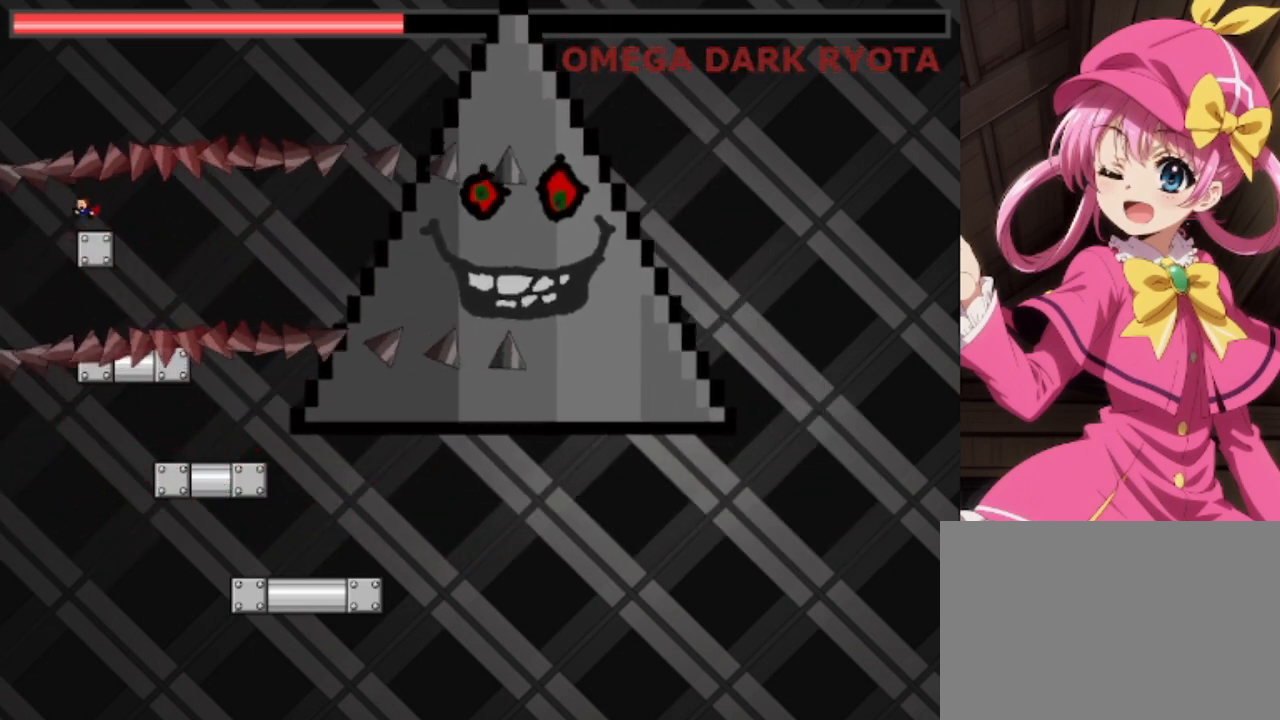
{"keys": [], "events": [[100, "right", "down"], [167, "right", "up"], [233, "z", "down"], [400, "z", "up"]]}
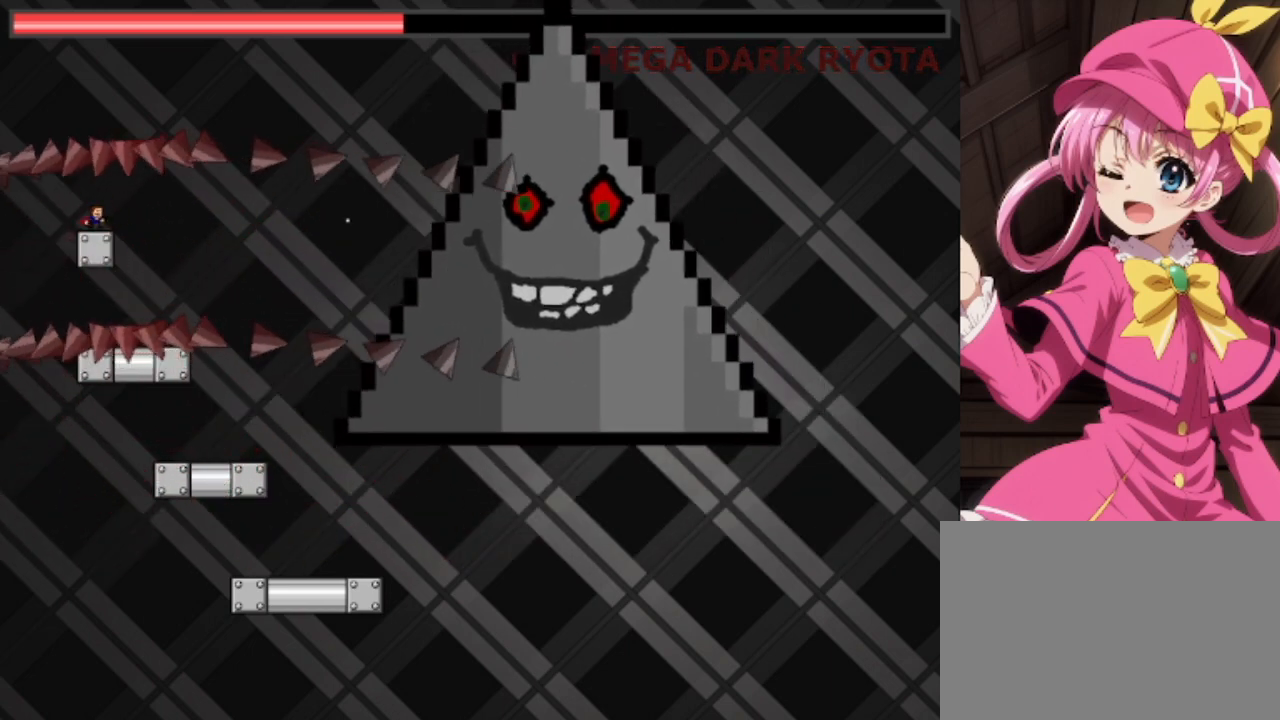
{"keys": [], "events": []}
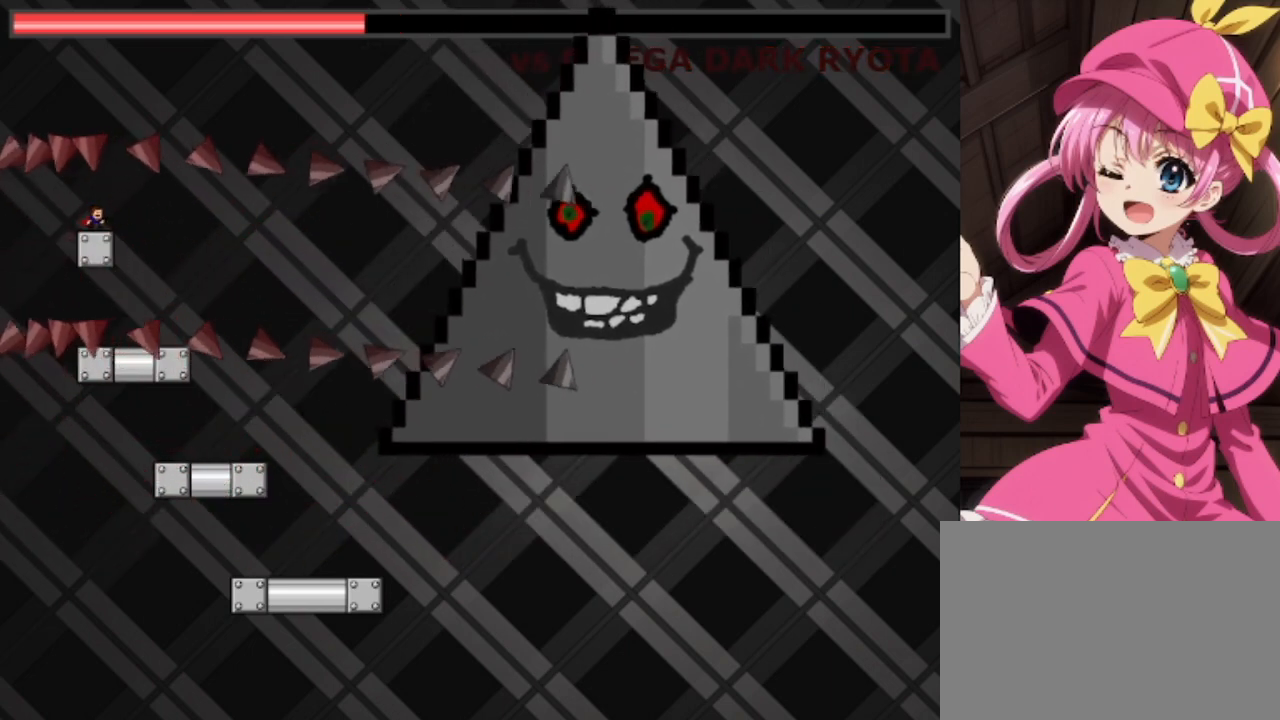
{"keys": [], "events": []}
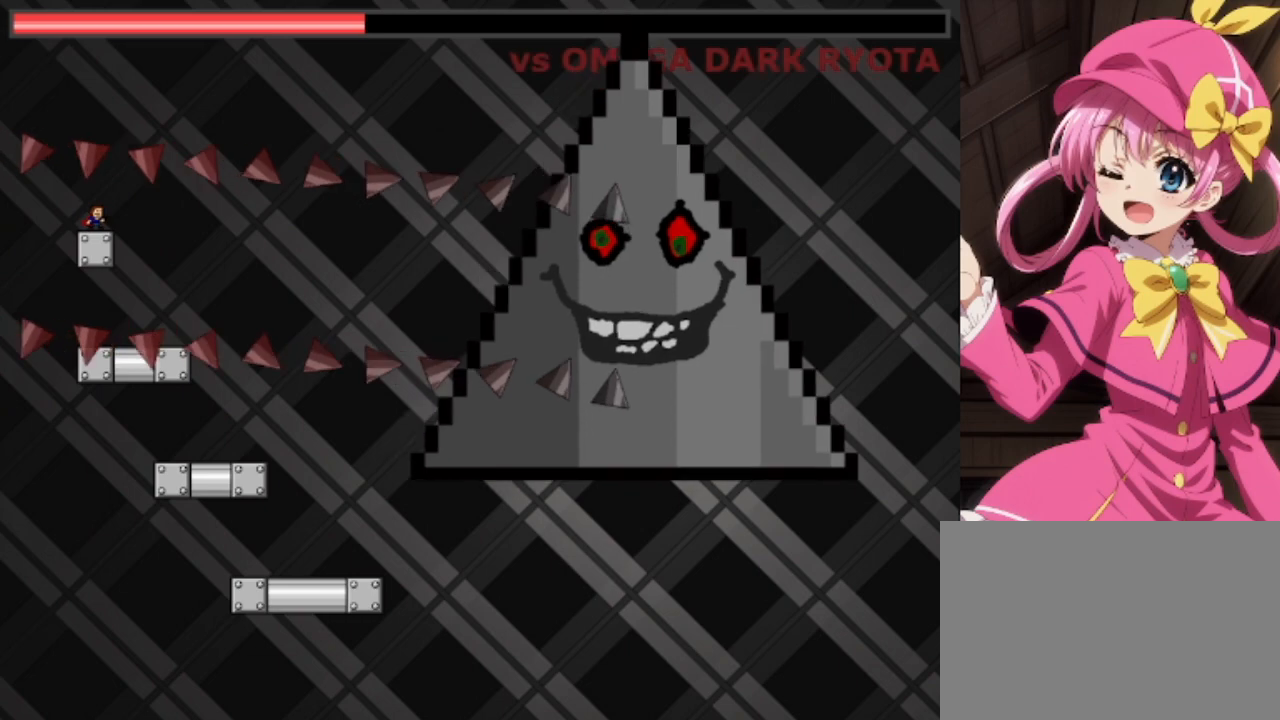
{"keys": [], "events": []}
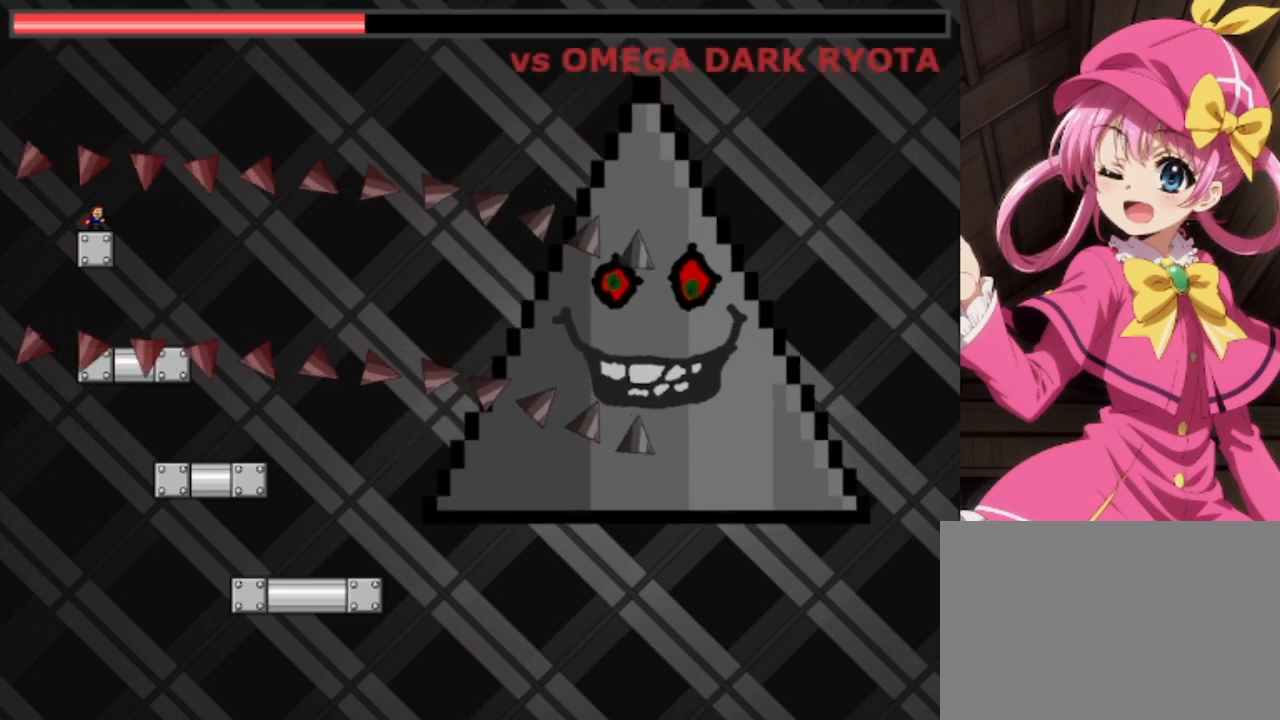
{"keys": ["right"], "events": [[400, "right", "down"]]}
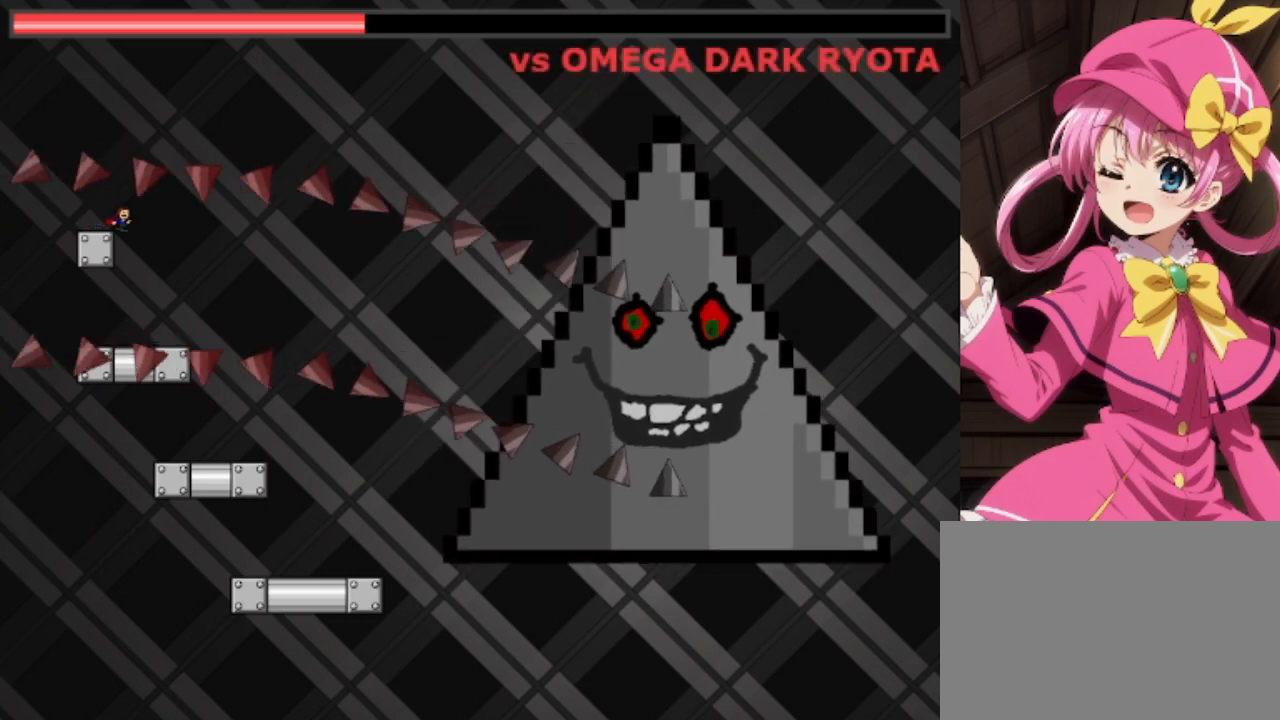
{"keys": ["shift"], "events": [[233, "right", "up"], [433, "shift", "down"]]}
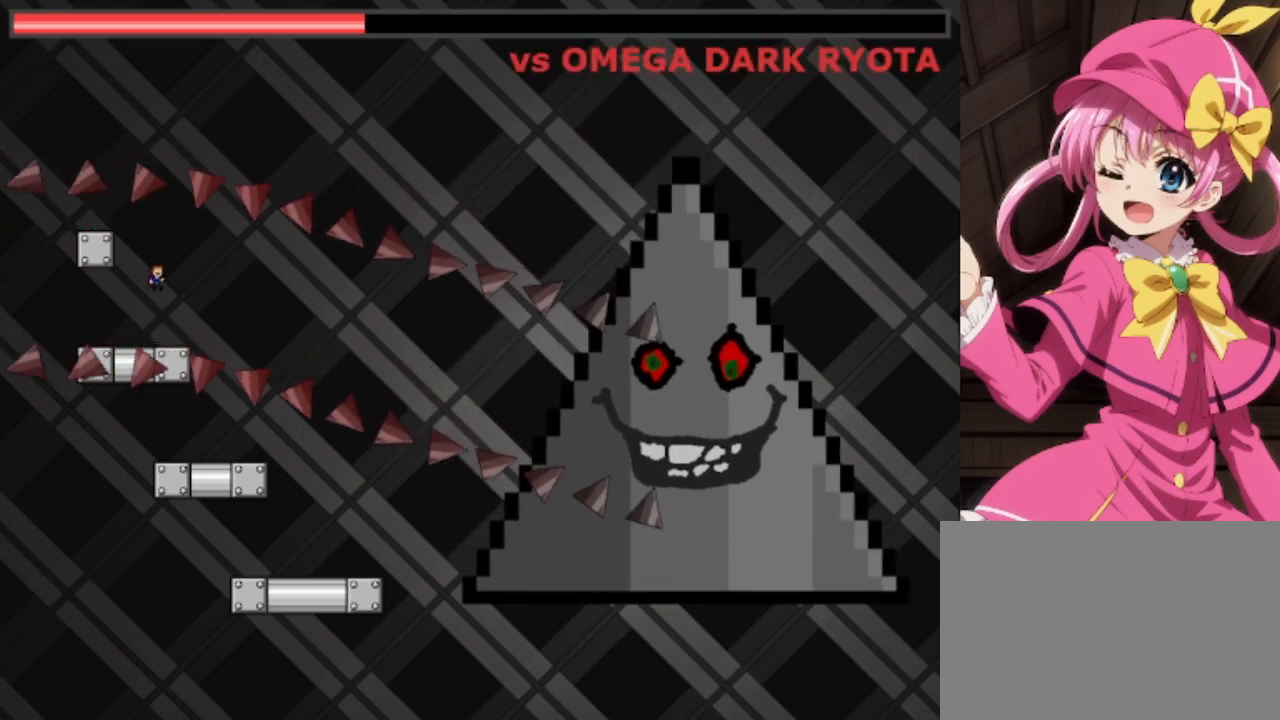
{"keys": [], "events": [[167, "shift", "up"]]}
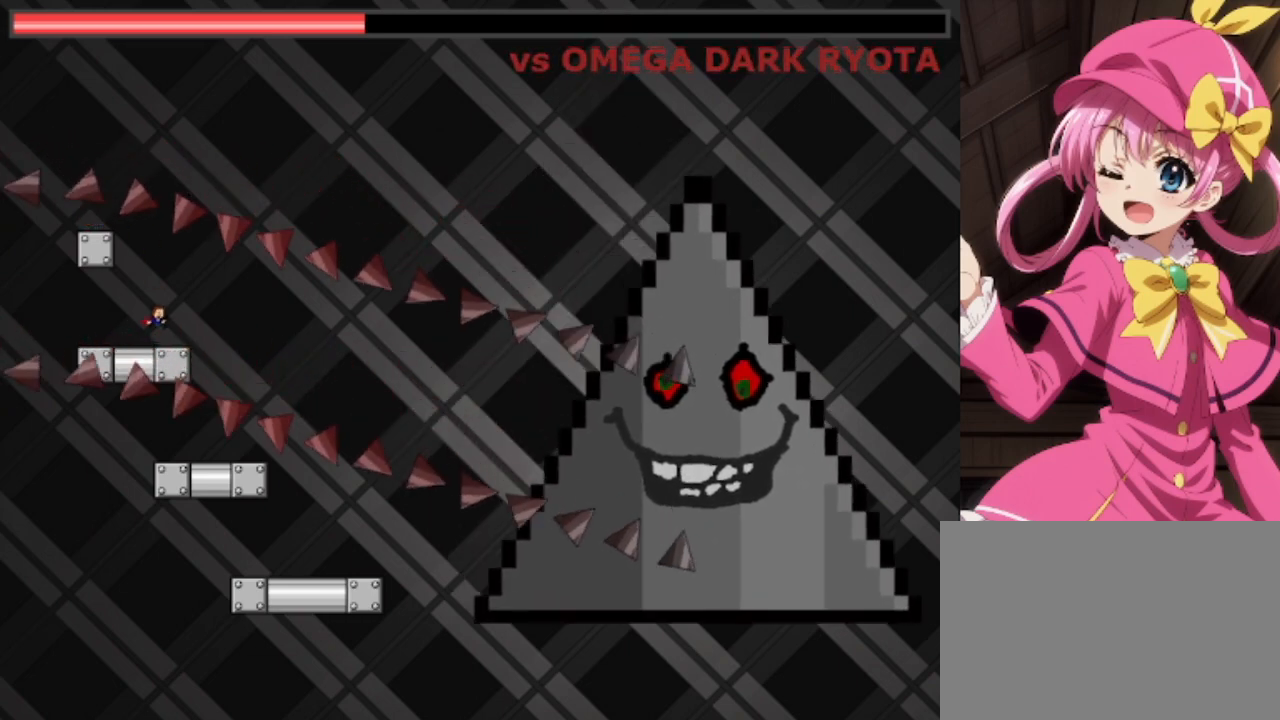
{"keys": [], "events": [[100, "z", "down"], [167, "z", "up"]]}
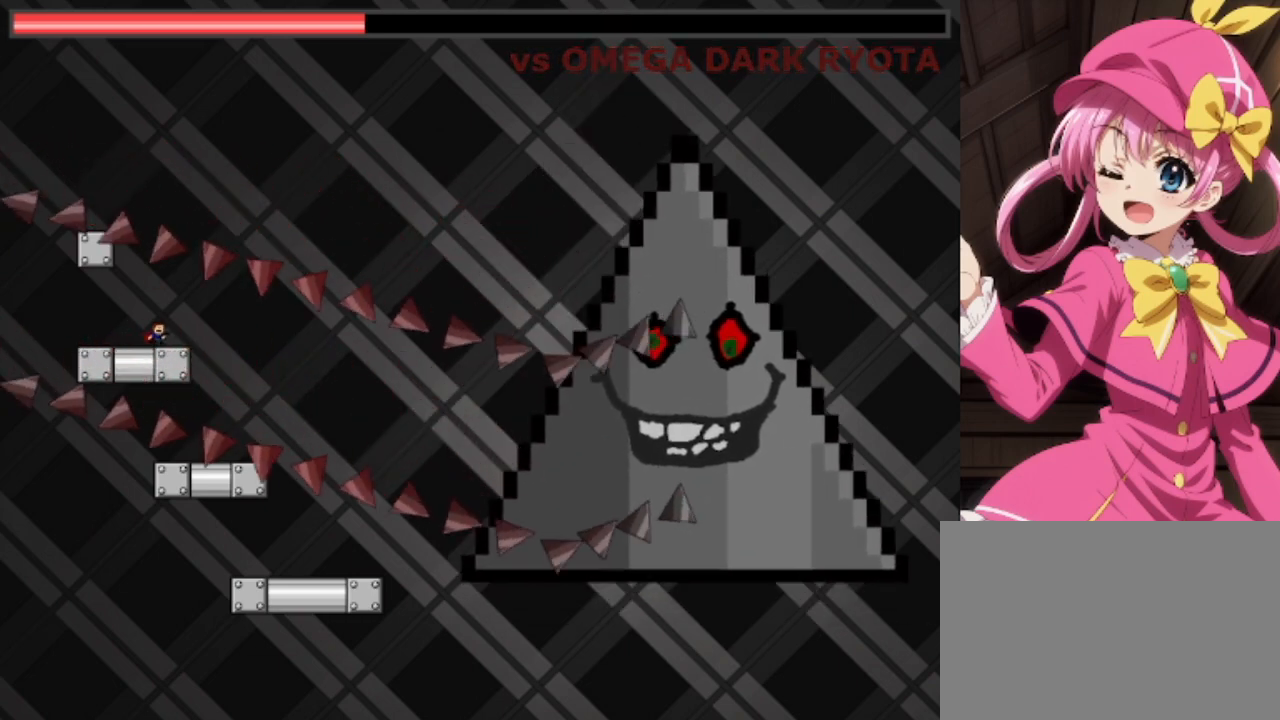
{"keys": [], "events": [[33, "right", "down"], [433, "right", "up"]]}
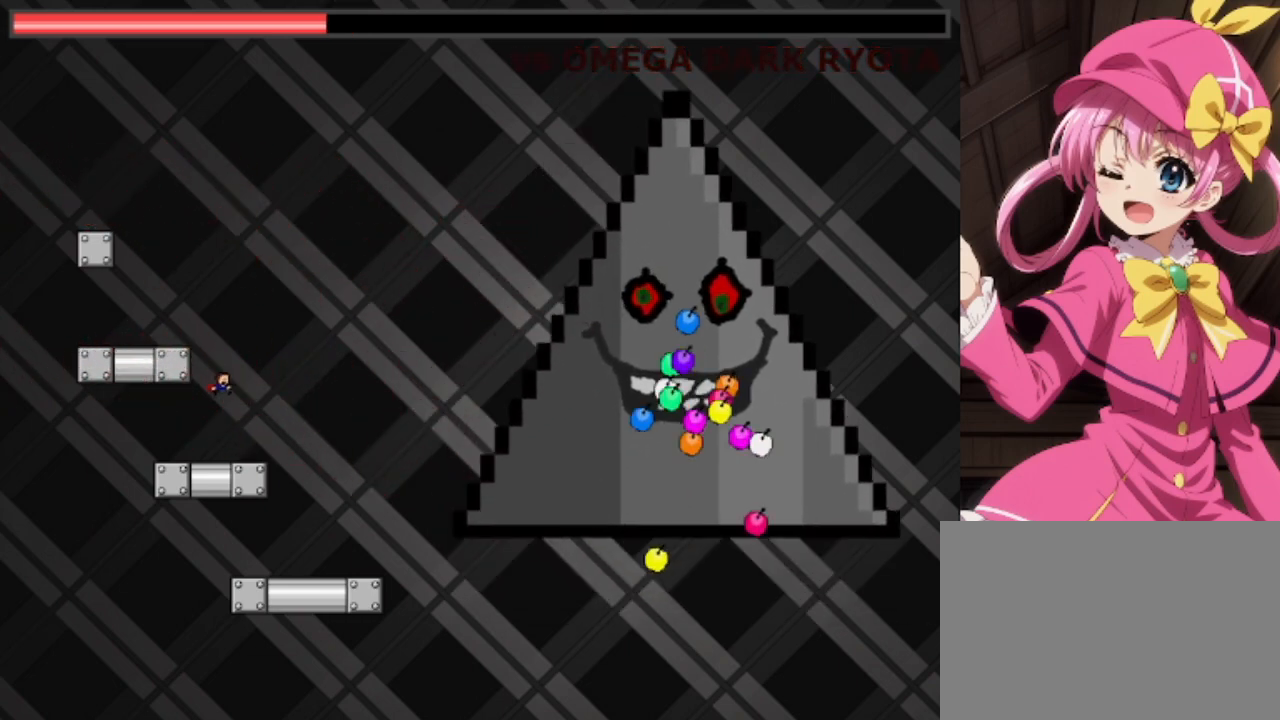
{"keys": [], "events": [[267, "shift", "down"], [433, "shift", "up"]]}
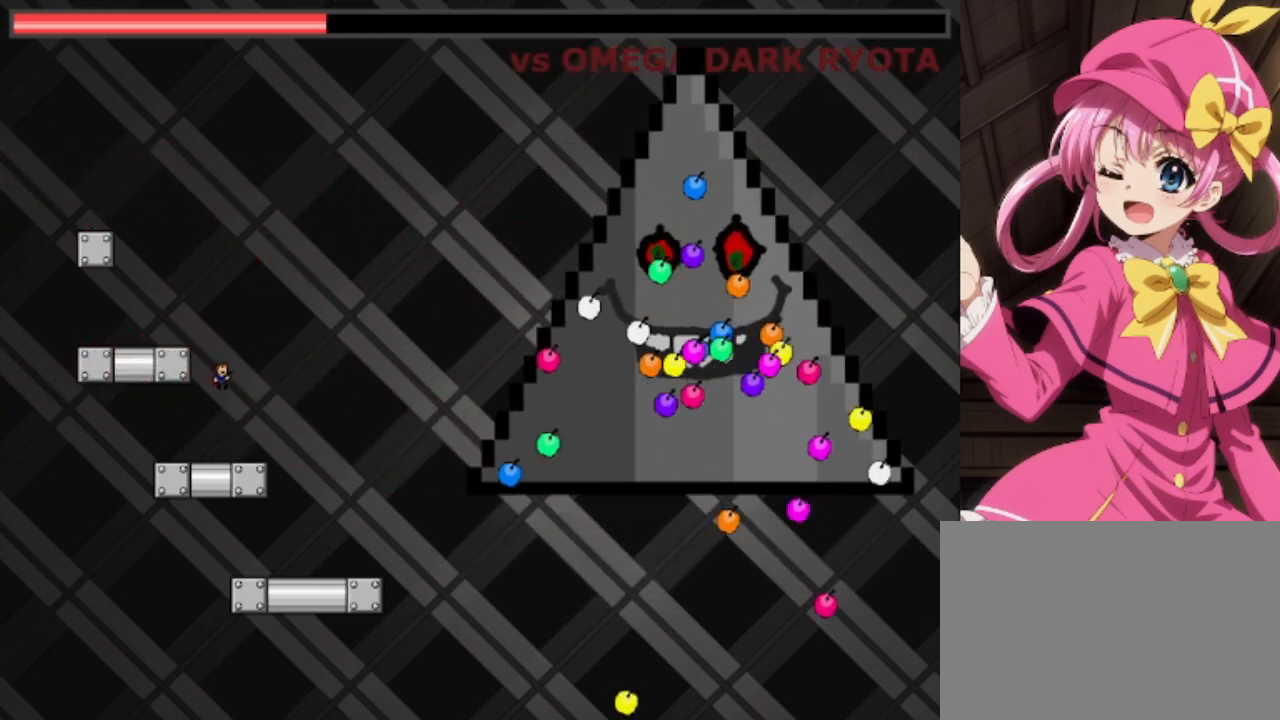
{"keys": [], "events": [[33, "shift", "down"], [200, "left", "down"], [300, "shift", "up"], [467, "left", "up"]]}
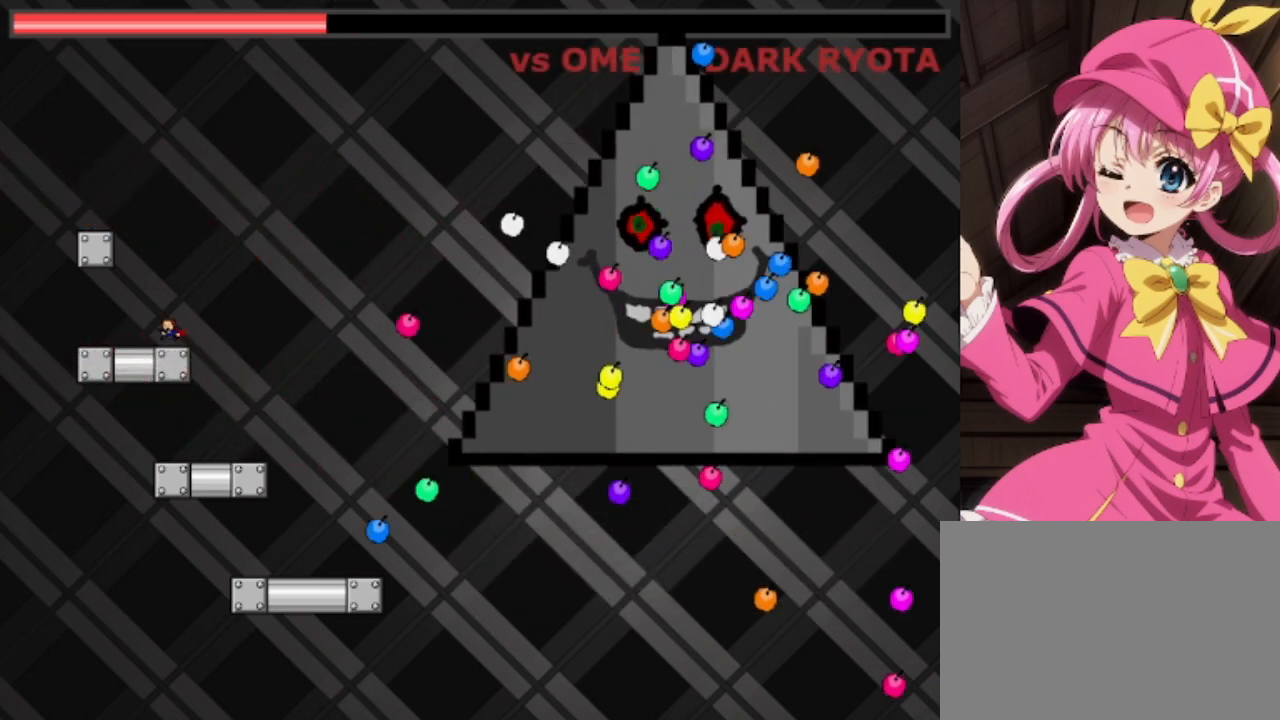
{"keys": ["shift"], "events": [[367, "shift", "down"]]}
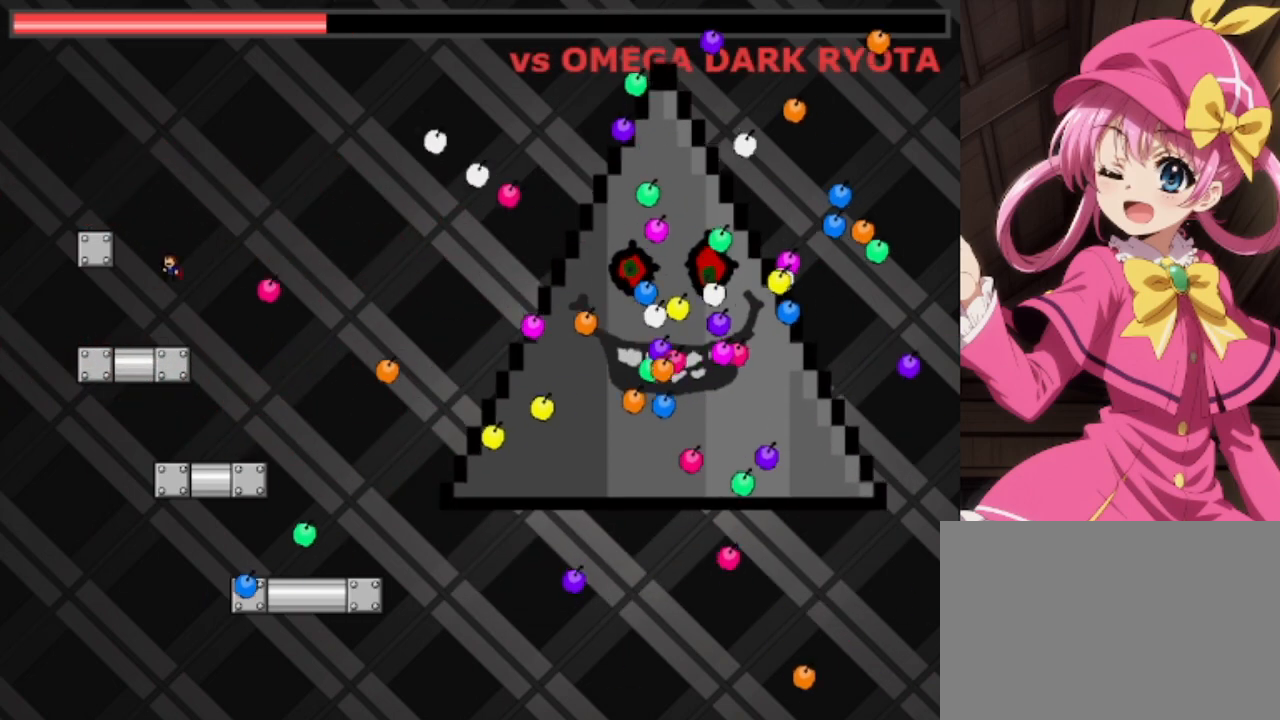
{"keys": [], "events": [[67, "shift", "up"], [167, "shift", "down"], [300, "right", "down"], [333, "z", "down"], [400, "right", "up"], [400, "shift", "up"], [467, "z", "up"]]}
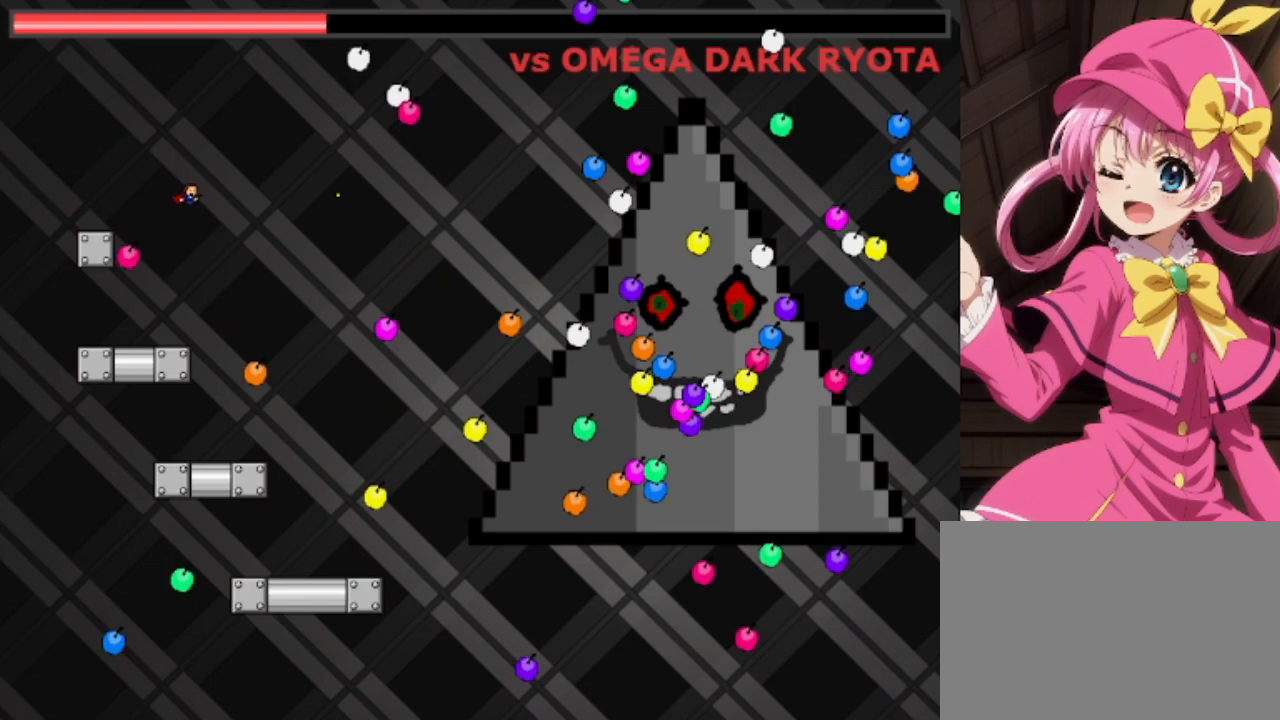
{"keys": ["shift"], "events": [[33, "left", "down"], [267, "left", "up"], [467, "shift", "down"]]}
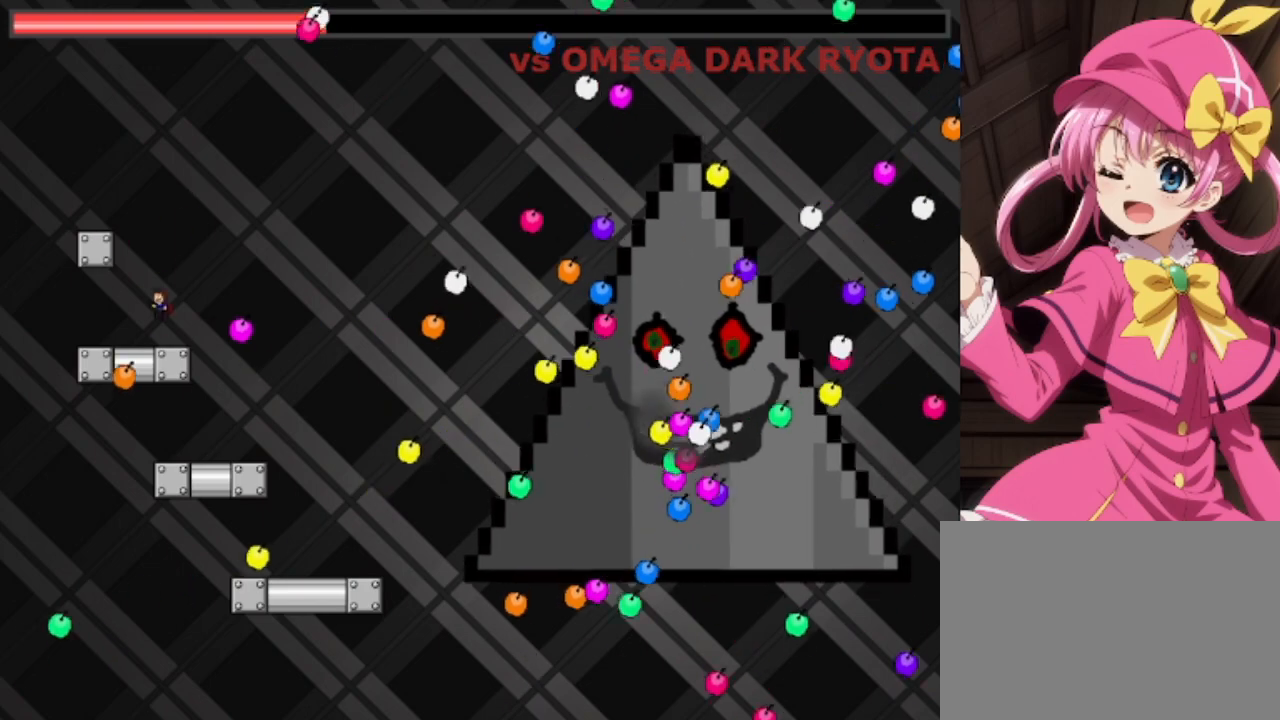
{"keys": [], "events": [[200, "right", "down"], [233, "shift", "up"], [267, "right", "up"], [267, "z", "down"], [367, "z", "up"]]}